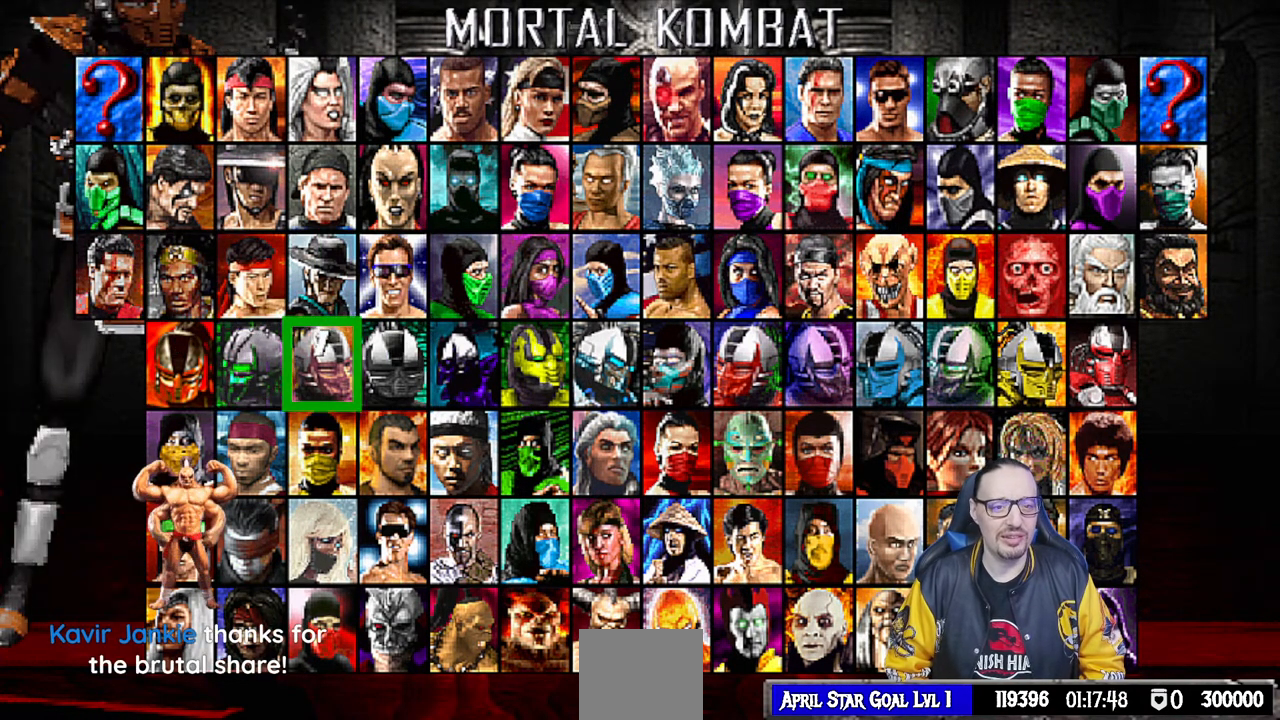
Gameplay with a controller (PlayStation layout); each line is a JSON object with the inputs held at the frame after it. "events" lists button and stick changes between this image and that frame as [ms after this image, input, new state], when the widget could be followed in between. Not read: R2.
{"buttons": [], "left_stick": "center", "right_stick": "center", "events": [[350, "DPAD_RIGHT", "down"], [433, "DPAD_RIGHT", "up"]]}
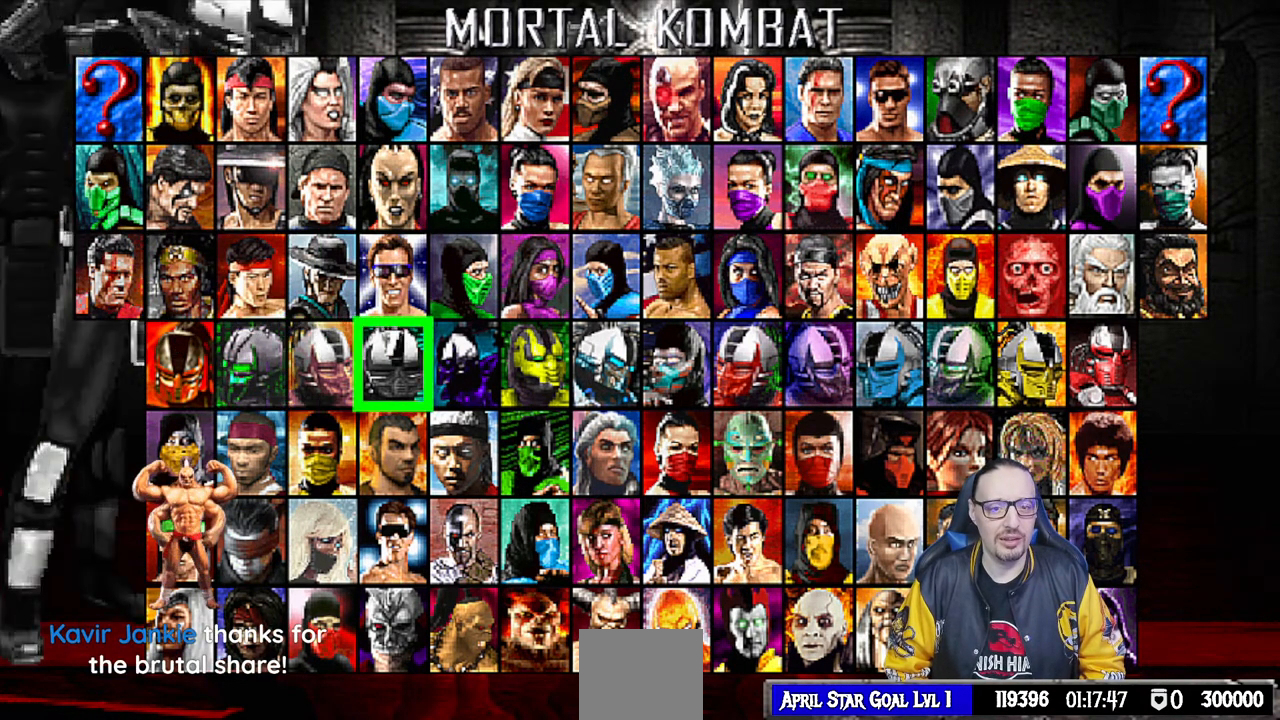
{"buttons": [], "left_stick": "center", "right_stick": "center", "events": [[17, "DPAD_RIGHT", "down"], [100, "DPAD_RIGHT", "up"], [200, "DPAD_RIGHT", "down"], [283, "DPAD_RIGHT", "up"], [383, "DPAD_RIGHT", "down"], [450, "DPAD_RIGHT", "up"]]}
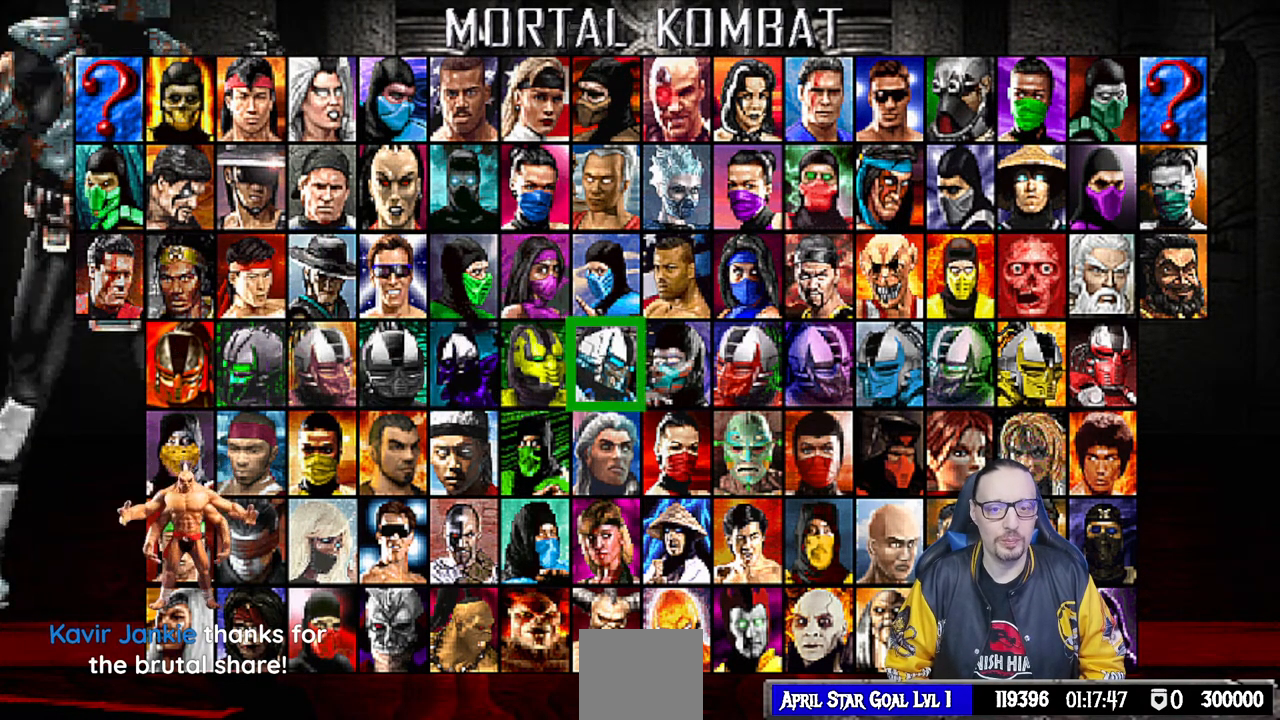
{"buttons": ["DPAD_LEFT"], "left_stick": "center", "right_stick": "center", "events": [[417, "DPAD_LEFT", "down"]]}
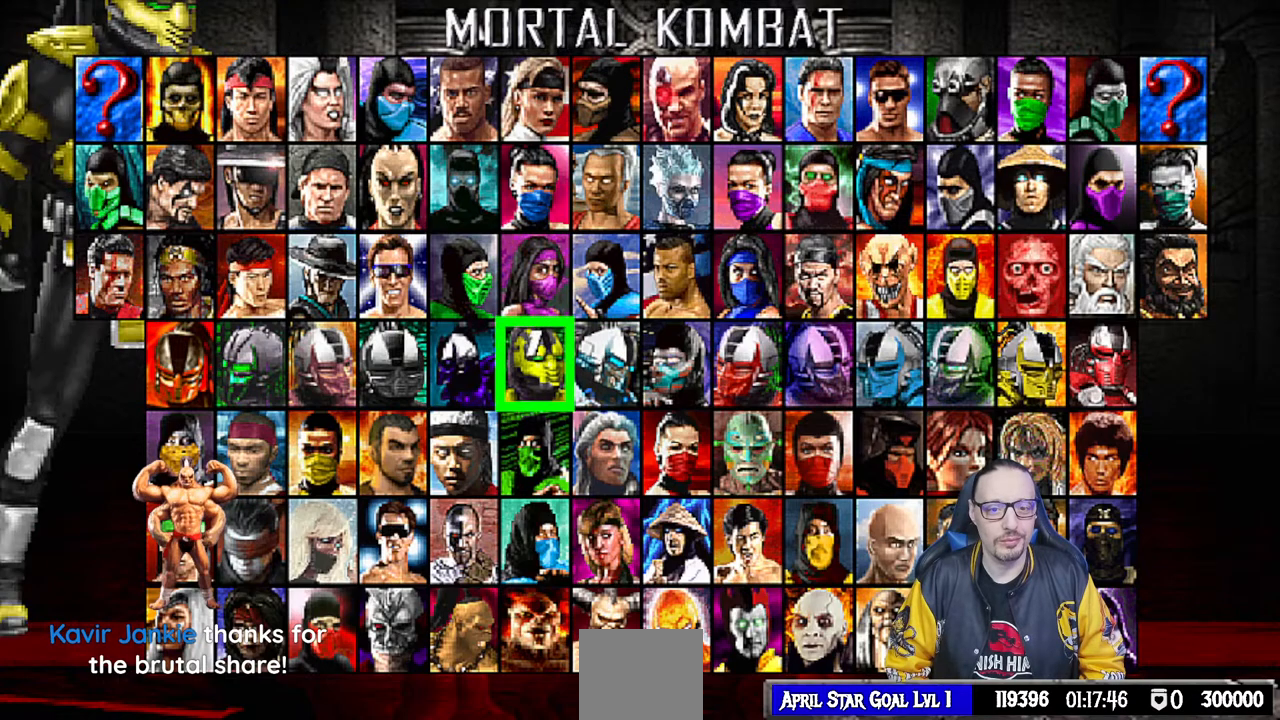
{"buttons": [], "left_stick": "center", "right_stick": "center", "events": [[17, "DPAD_LEFT", "up"]]}
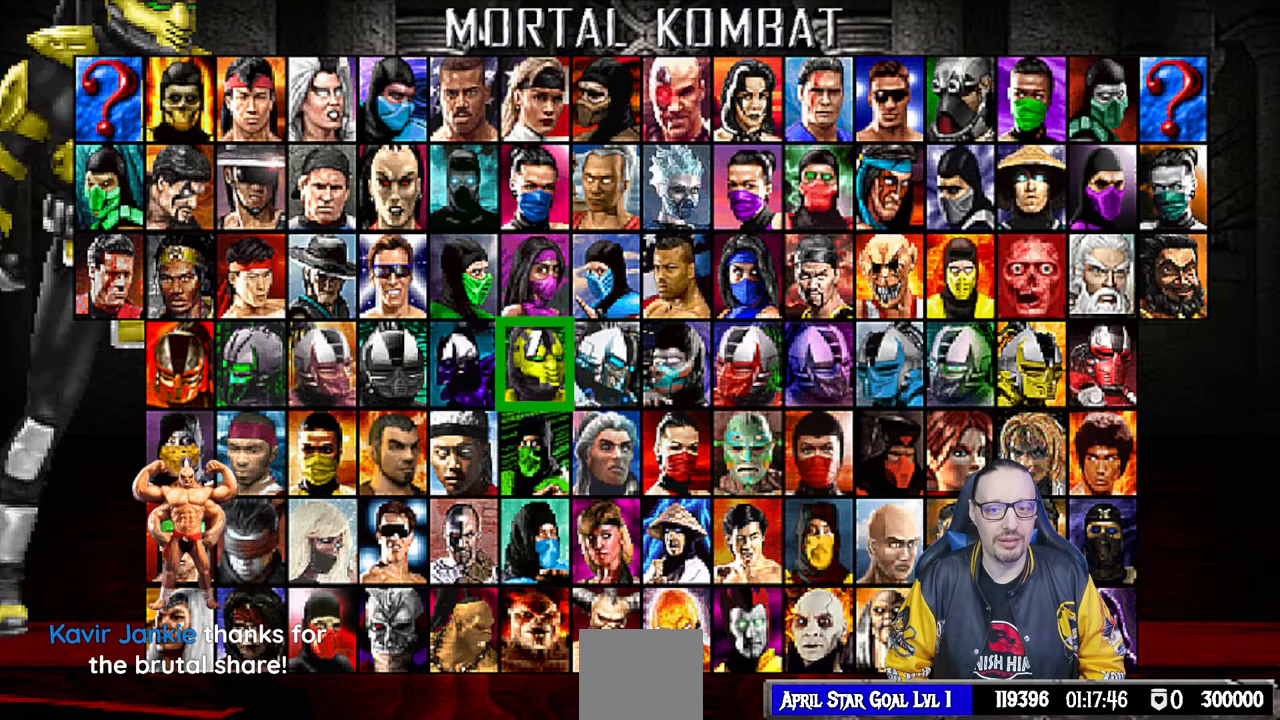
{"buttons": [], "left_stick": "center", "right_stick": "center", "events": []}
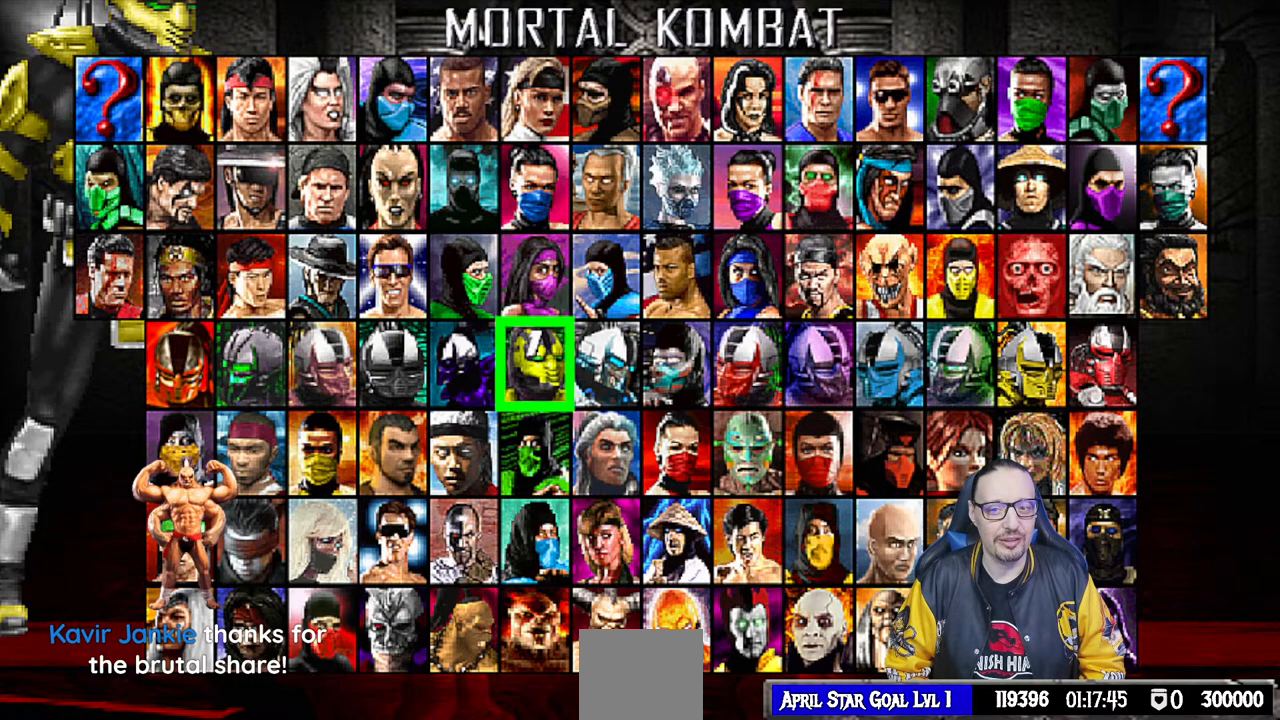
{"buttons": ["DPAD_RIGHT"], "left_stick": "center", "right_stick": "center", "events": [[50, "DPAD_RIGHT", "down"], [167, "DPAD_RIGHT", "up"], [250, "DPAD_RIGHT", "down"], [333, "DPAD_RIGHT", "up"], [417, "DPAD_RIGHT", "down"]]}
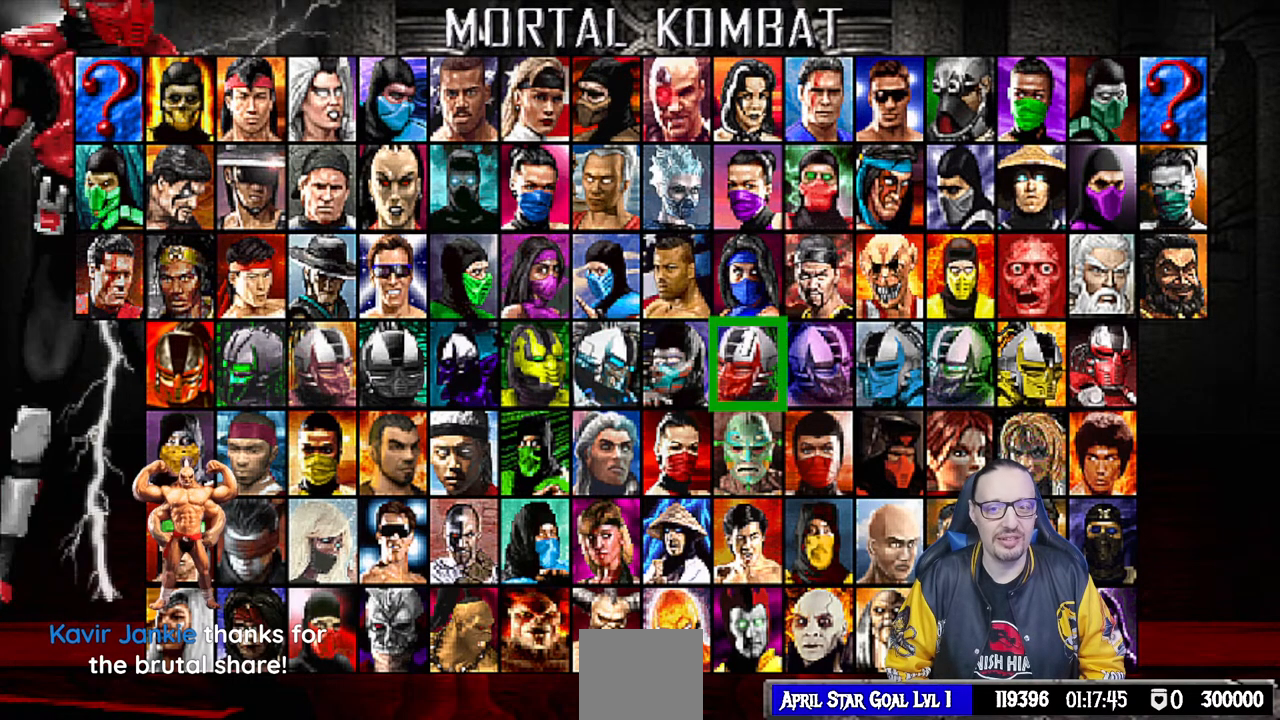
{"buttons": [], "left_stick": "center", "right_stick": "center", "events": [[17, "DPAD_RIGHT", "up"], [83, "DPAD_RIGHT", "down"], [167, "DPAD_RIGHT", "up"], [267, "DPAD_RIGHT", "down"], [333, "DPAD_RIGHT", "up"], [417, "DPAD_RIGHT", "down"], [500, "DPAD_RIGHT", "up"]]}
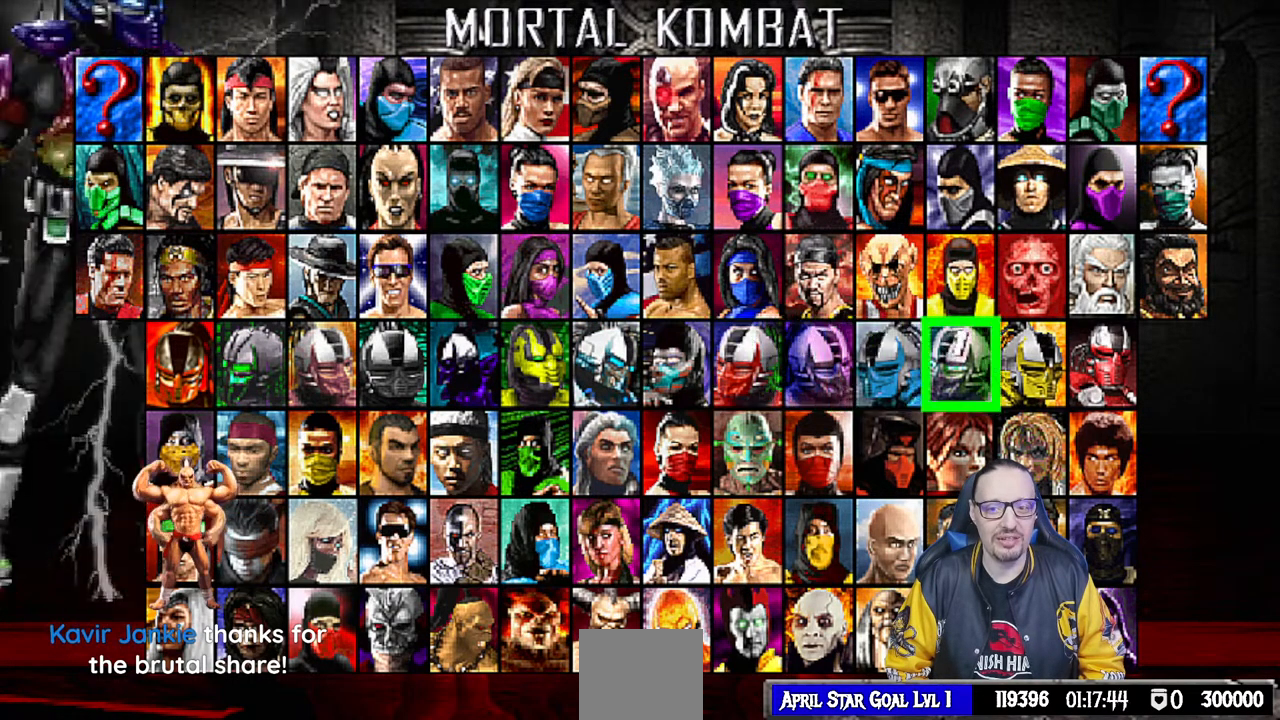
{"buttons": [], "left_stick": "center", "right_stick": "center", "events": [[67, "DPAD_RIGHT", "down"], [150, "DPAD_RIGHT", "up"]]}
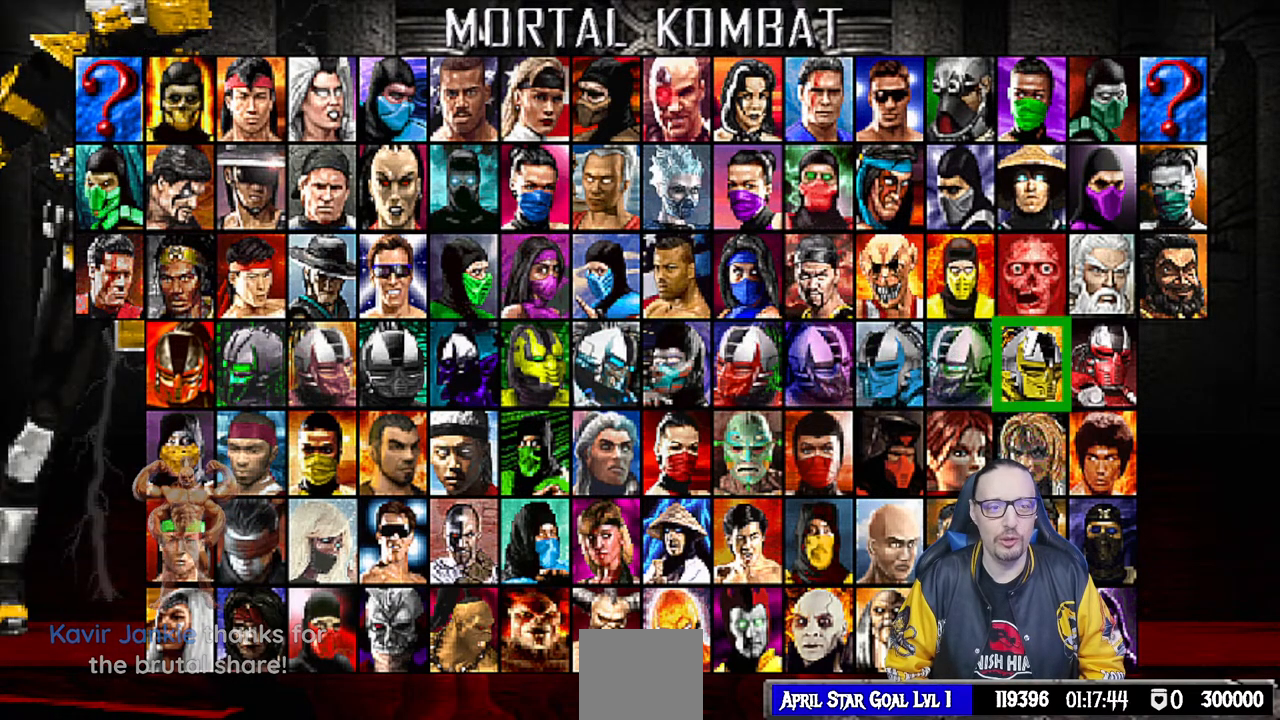
{"buttons": [], "left_stick": "center", "right_stick": "center", "events": [[333, "CROSS", "down"], [483, "CROSS", "up"]]}
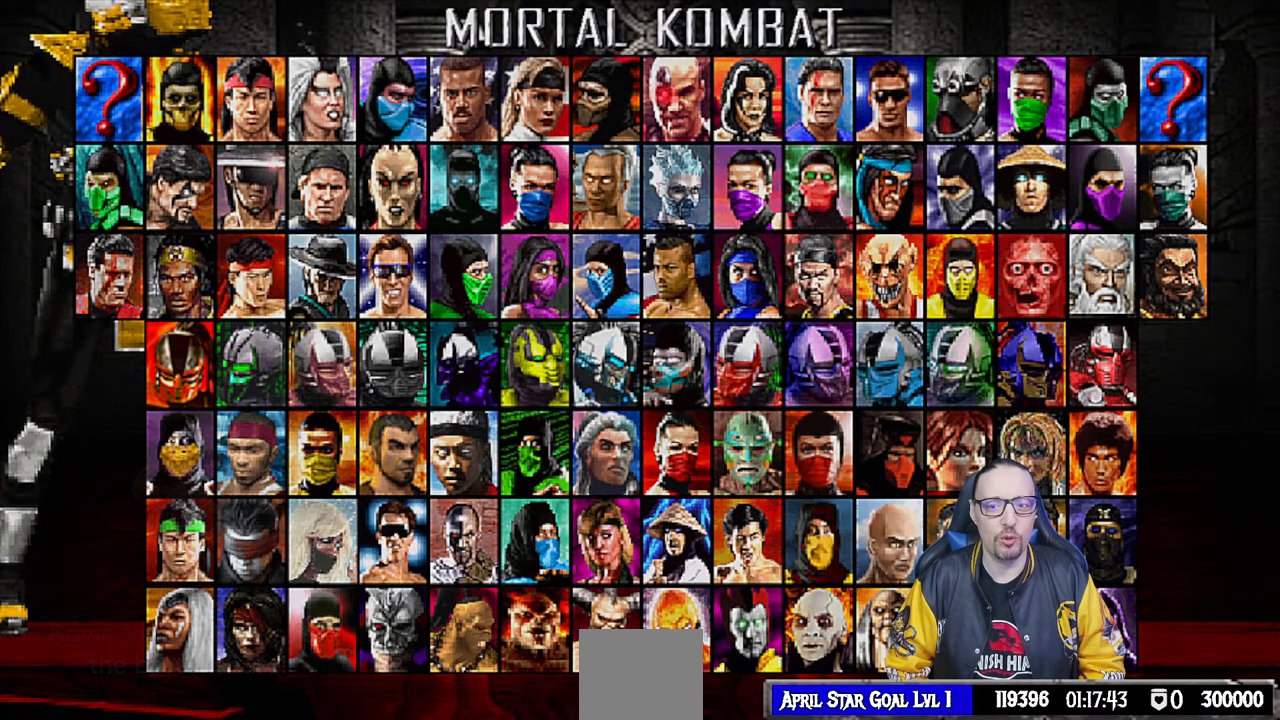
{"buttons": [], "left_stick": "center", "right_stick": "center", "events": []}
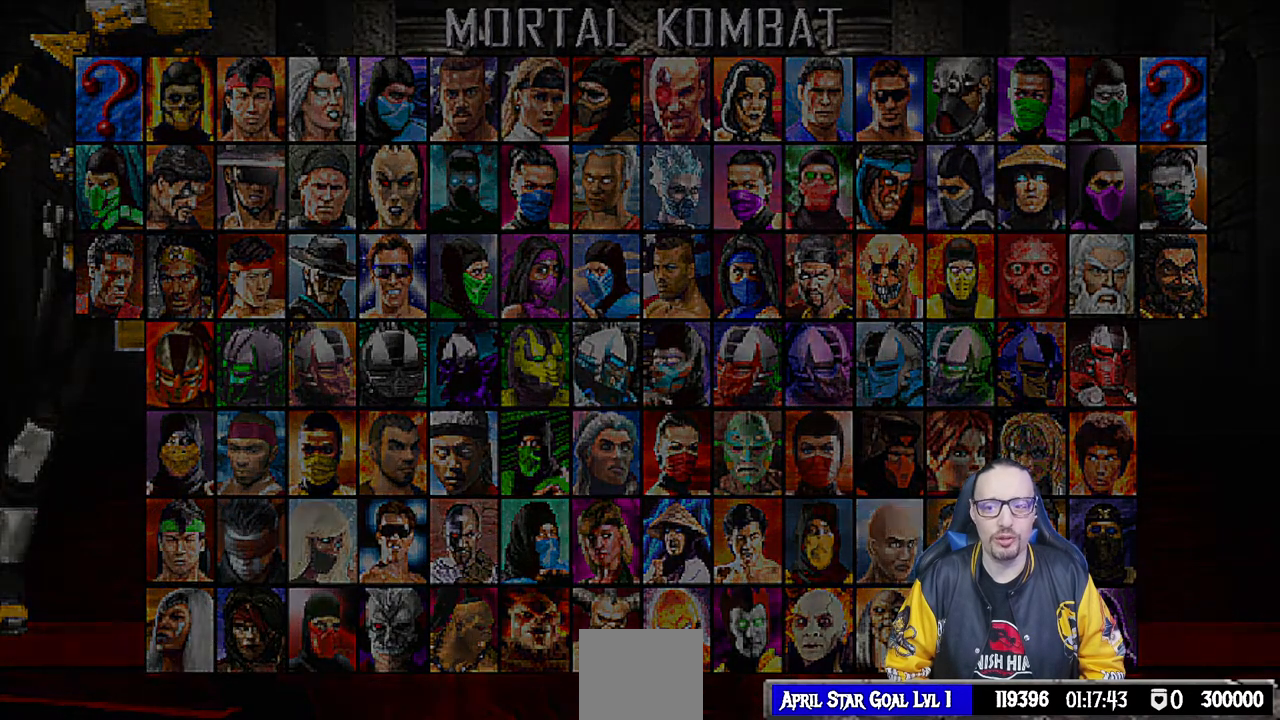
{"buttons": [], "left_stick": "center", "right_stick": "center", "events": []}
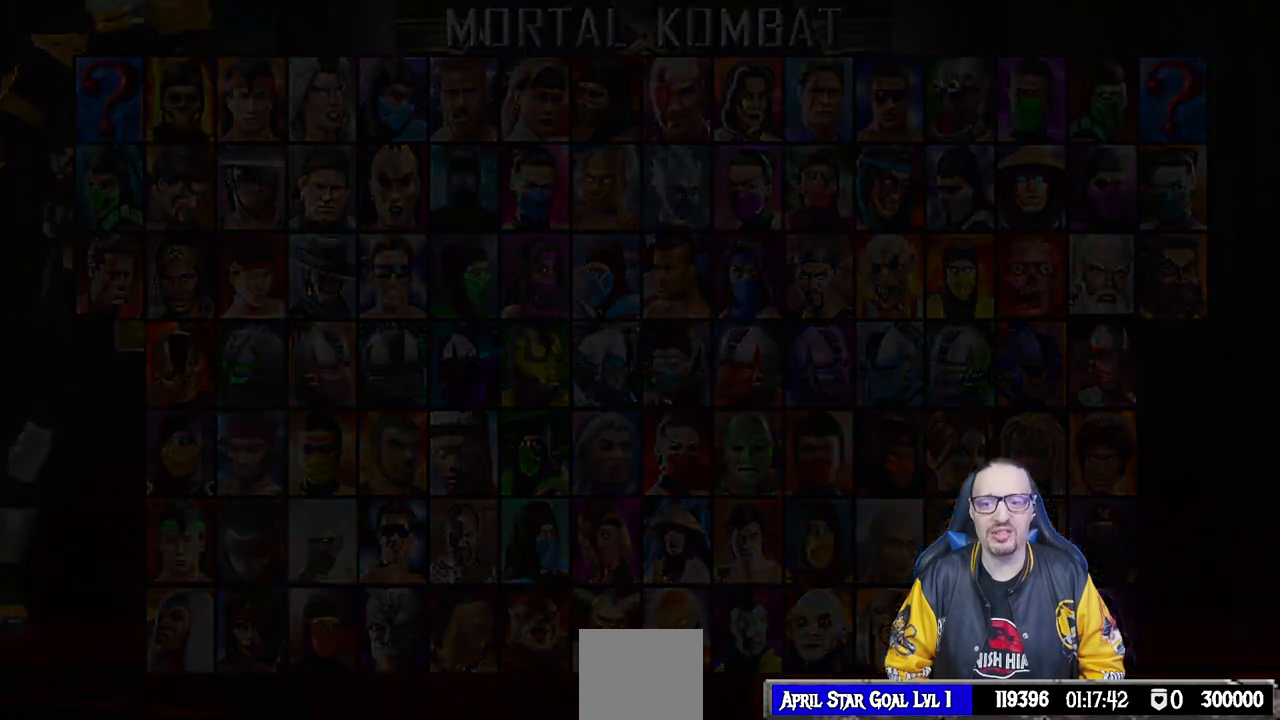
{"buttons": [], "left_stick": "center", "right_stick": "center", "events": []}
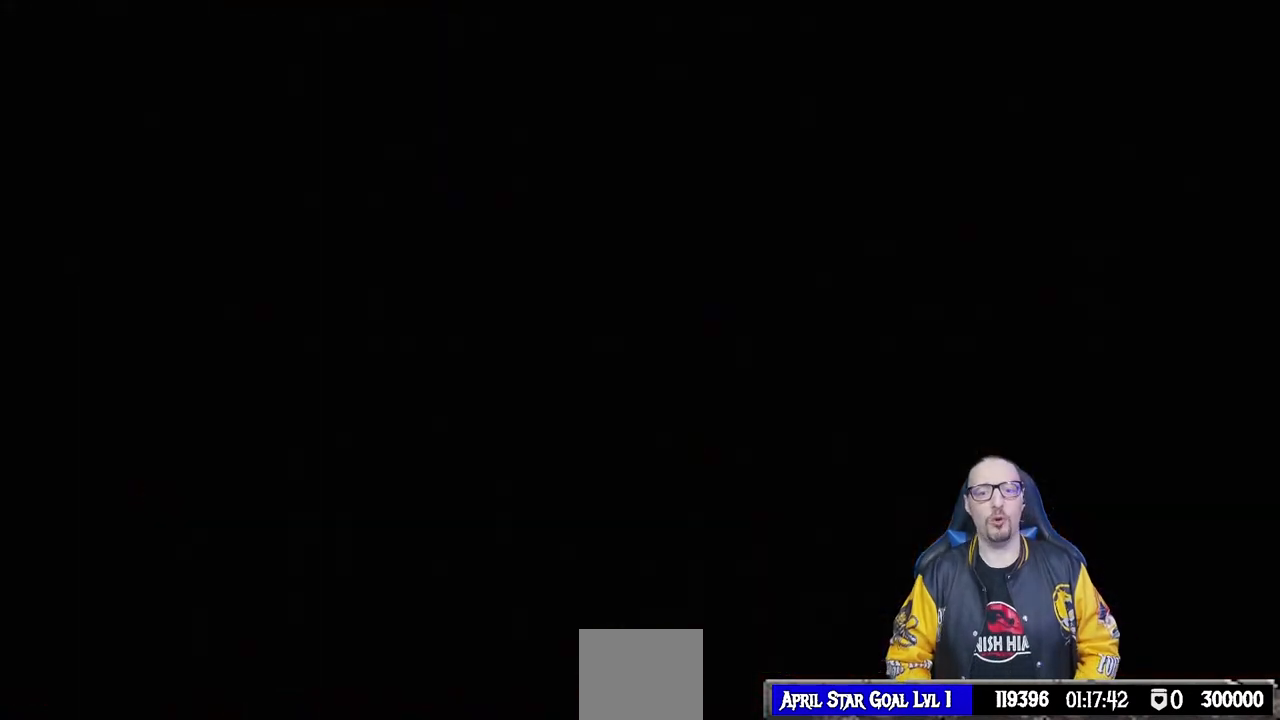
{"buttons": [], "left_stick": "center", "right_stick": "center", "events": []}
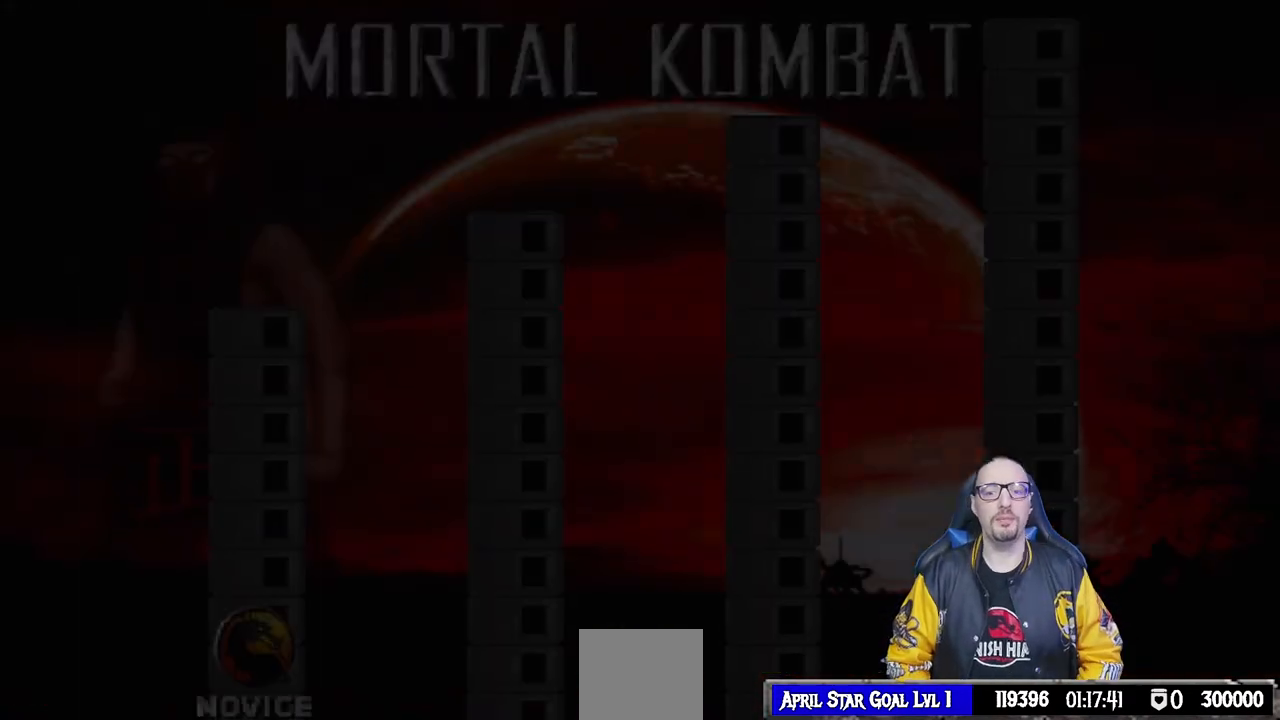
{"buttons": [], "left_stick": "center", "right_stick": "center", "events": []}
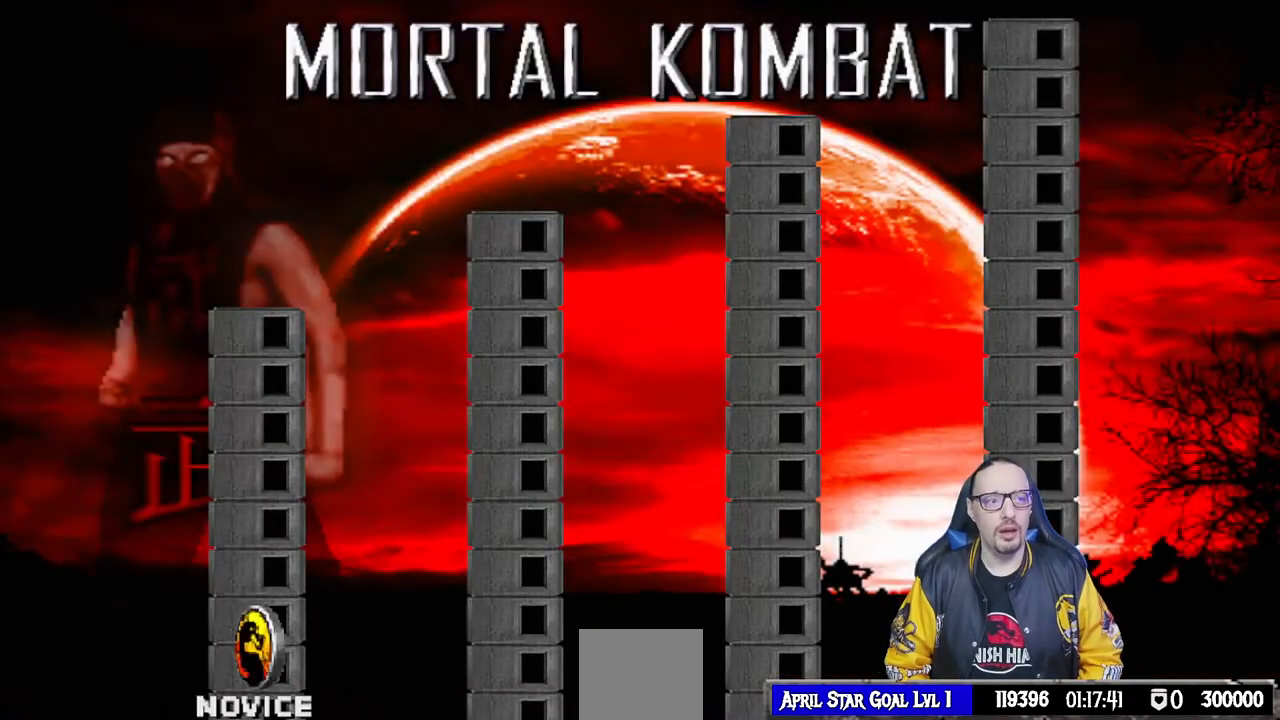
{"buttons": [], "left_stick": "center", "right_stick": "center", "events": [[17, "DPAD_RIGHT", "down"], [100, "DPAD_RIGHT", "up"], [200, "DPAD_RIGHT", "down"], [283, "DPAD_RIGHT", "up"], [350, "DPAD_RIGHT", "down"], [467, "DPAD_RIGHT", "up"]]}
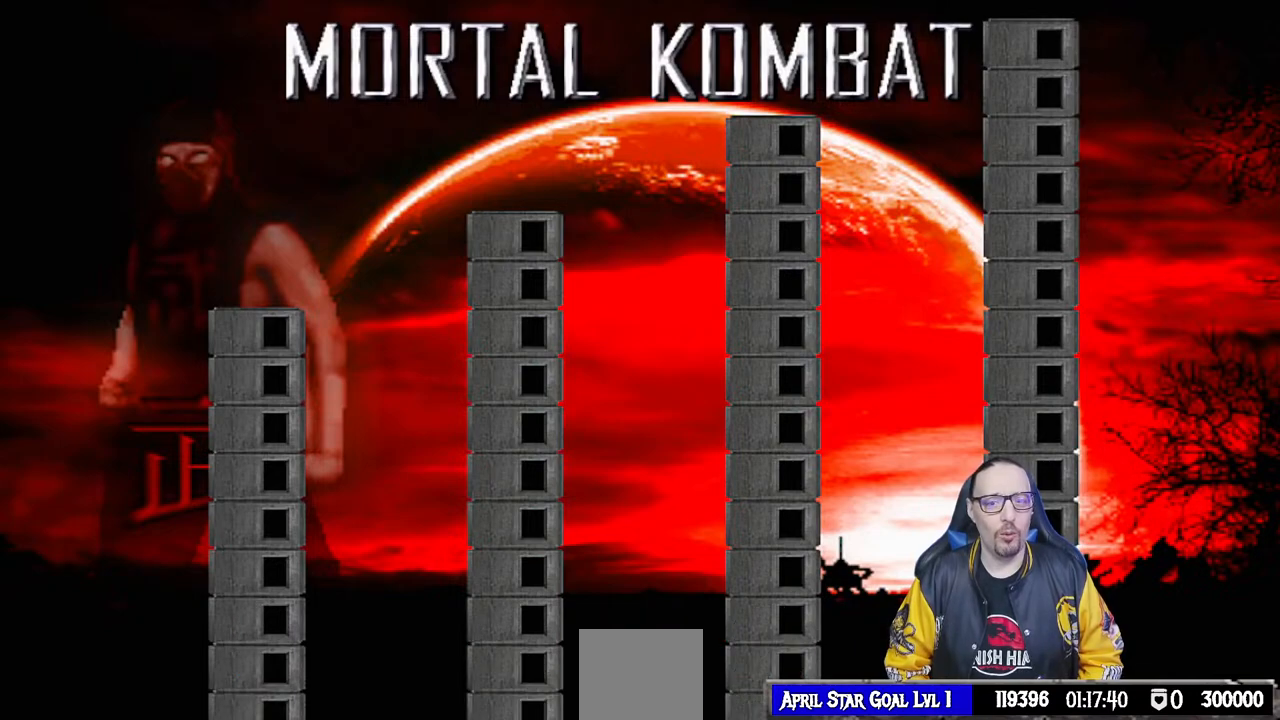
{"buttons": ["CROSS"], "left_stick": "center", "right_stick": "center", "events": [[33, "DPAD_RIGHT", "down"], [117, "DPAD_RIGHT", "up"], [183, "DPAD_RIGHT", "down"], [283, "DPAD_RIGHT", "up"], [367, "CROSS", "down"]]}
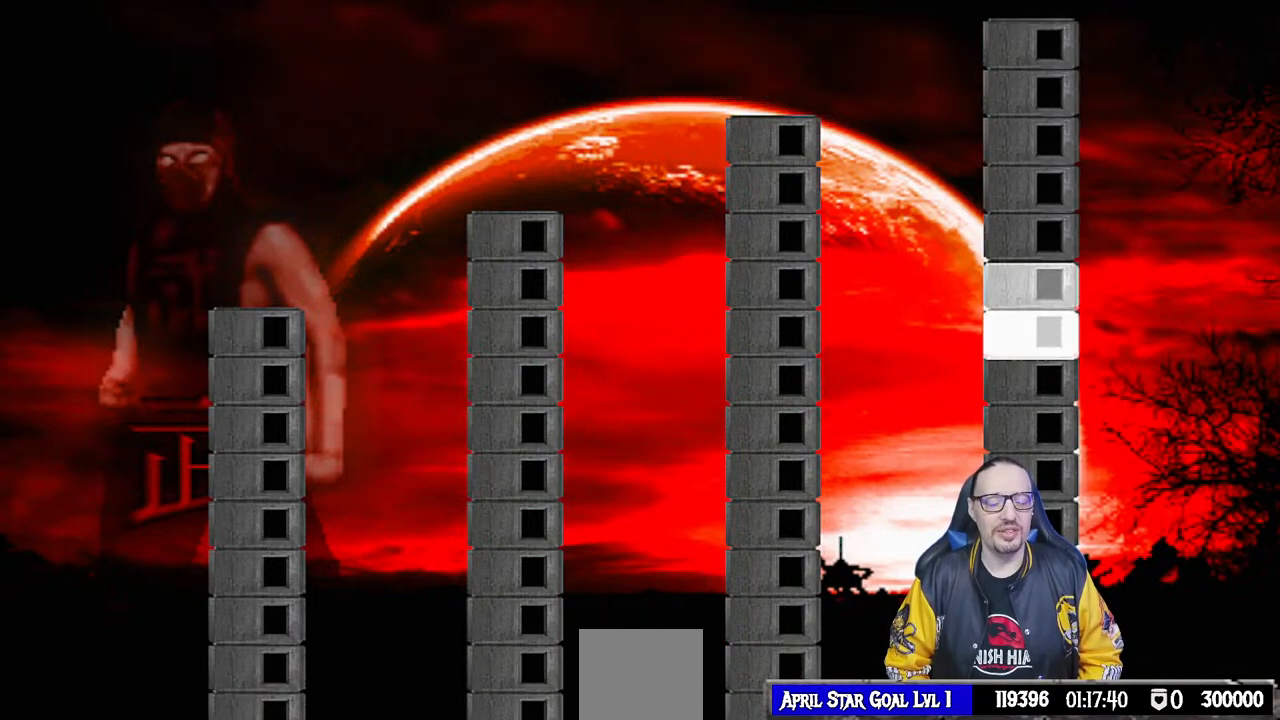
{"buttons": [], "left_stick": "center", "right_stick": "center", "events": [[150, "CROSS", "up"]]}
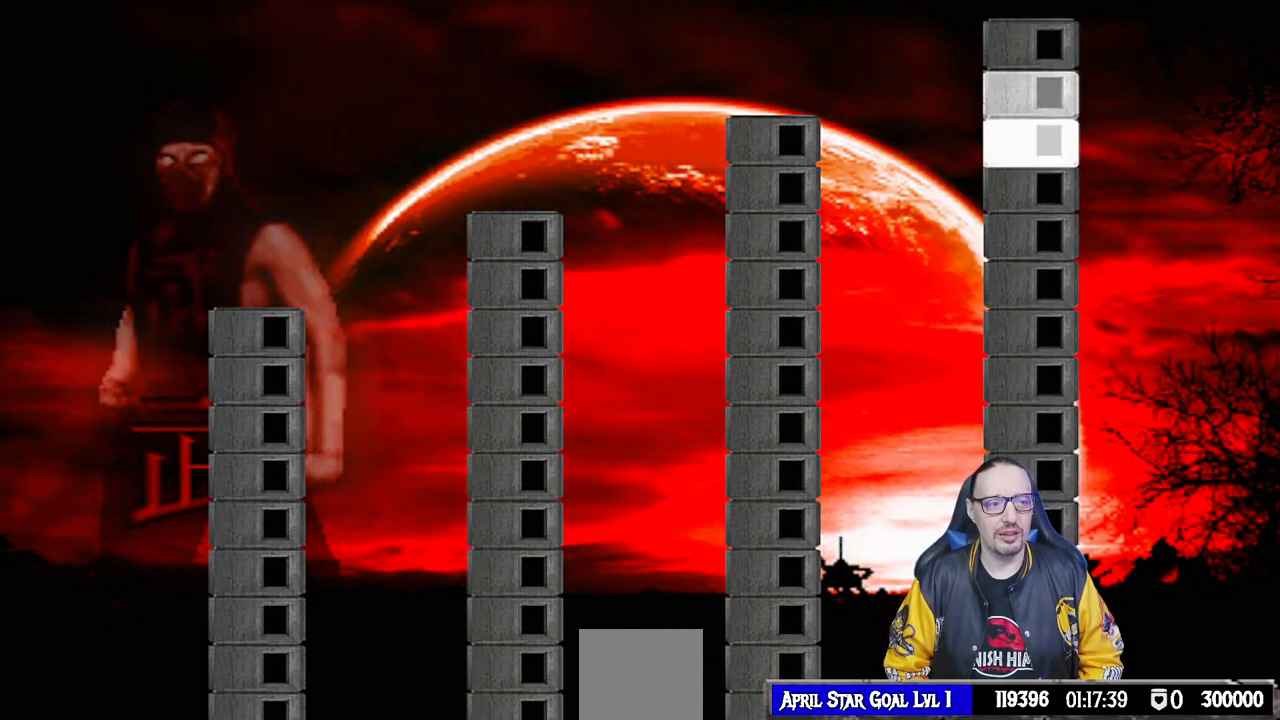
{"buttons": [], "left_stick": "center", "right_stick": "center", "events": []}
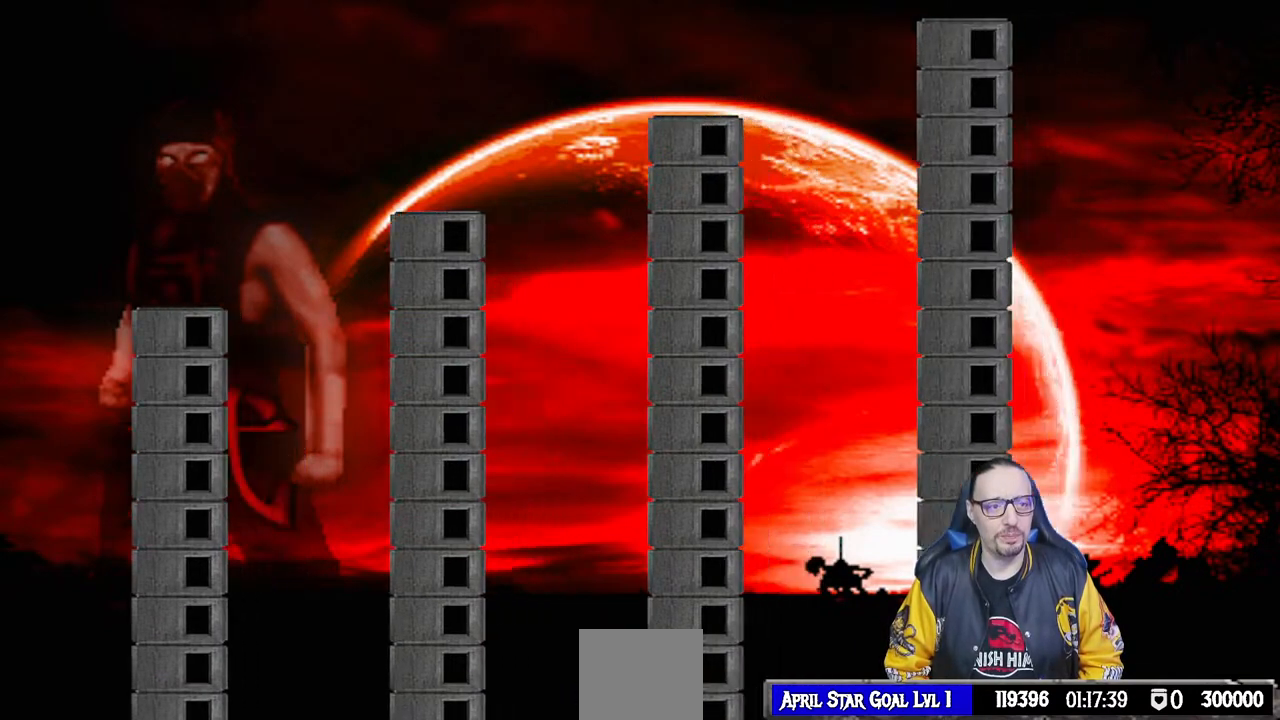
{"buttons": ["CROSS"], "left_stick": "center", "right_stick": "center", "events": [[83, "CROSS", "down"]]}
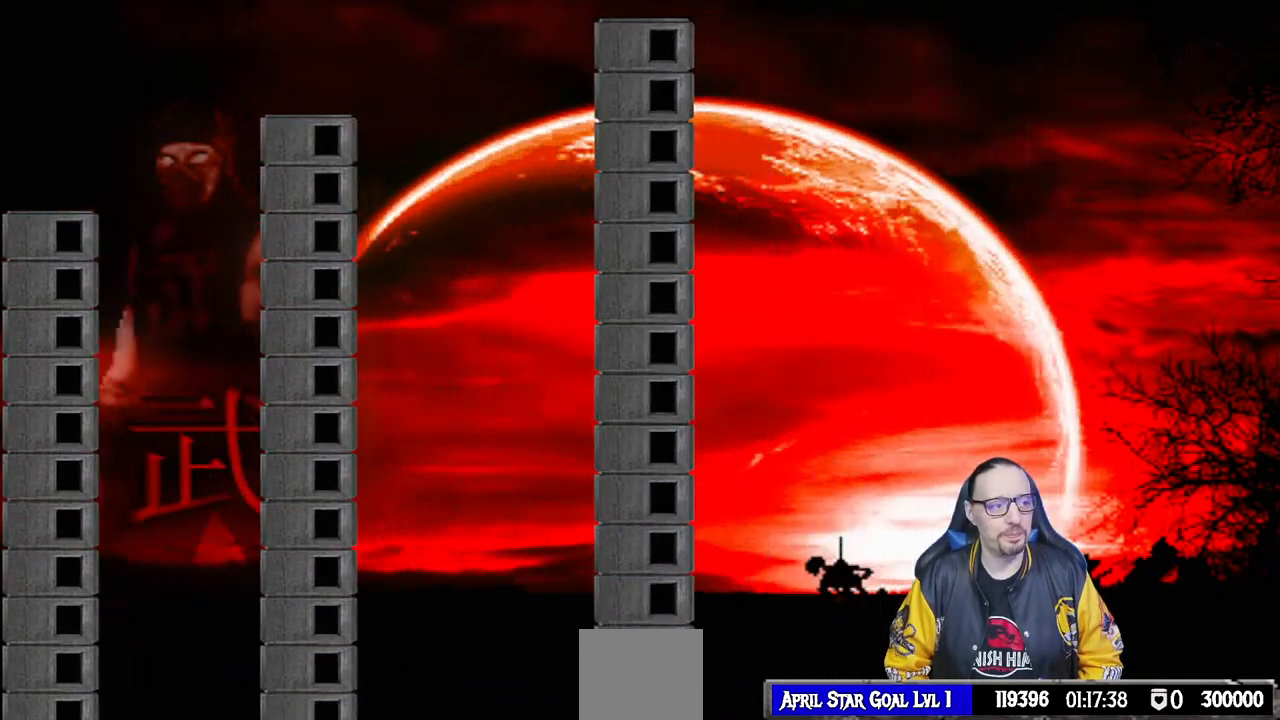
{"buttons": ["CROSS"], "left_stick": "center", "right_stick": "center", "events": []}
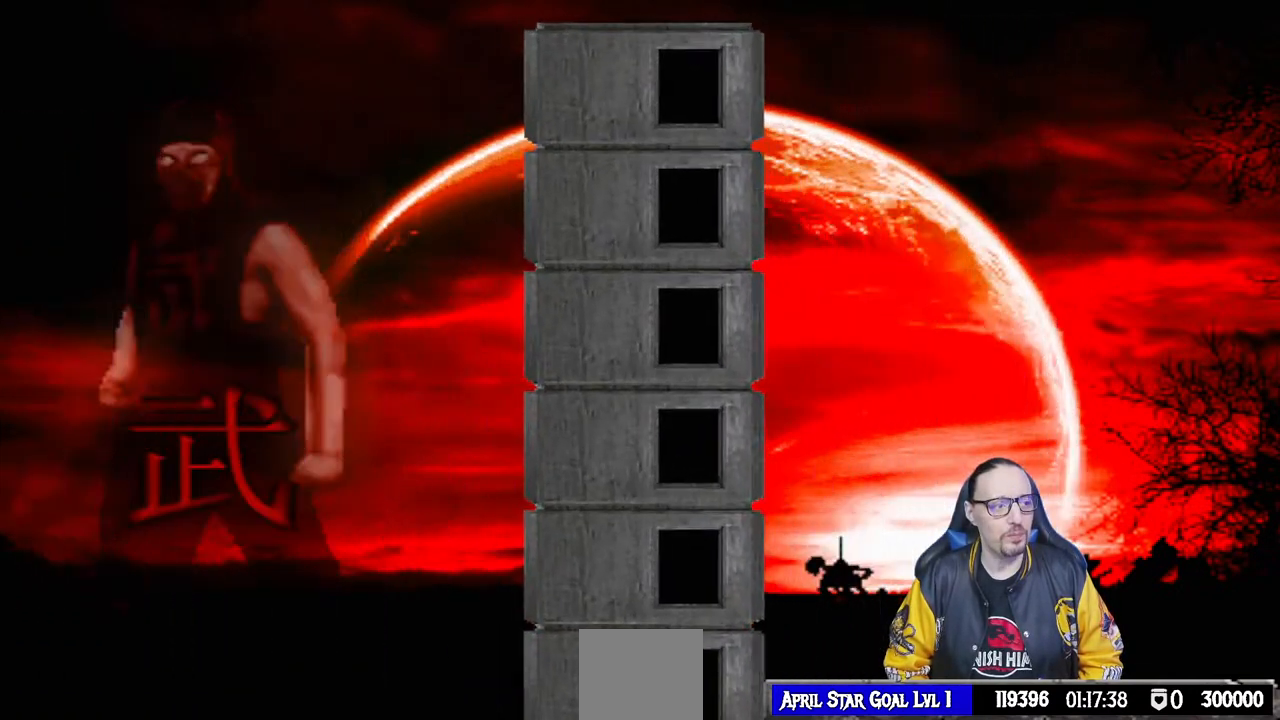
{"buttons": ["CROSS"], "left_stick": "center", "right_stick": "center", "events": []}
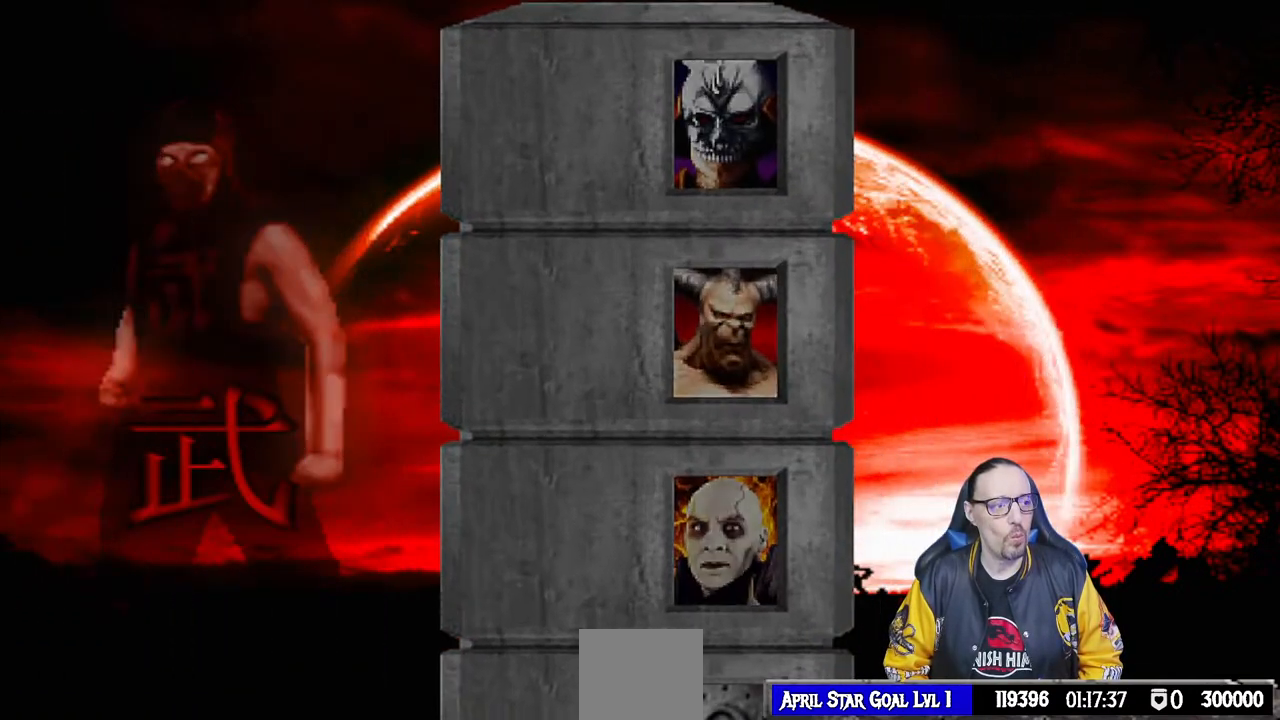
{"buttons": ["CROSS", "L1", "R1"], "left_stick": "center", "right_stick": "center", "events": [[467, "L1", "down"], [467, "R1", "down"]]}
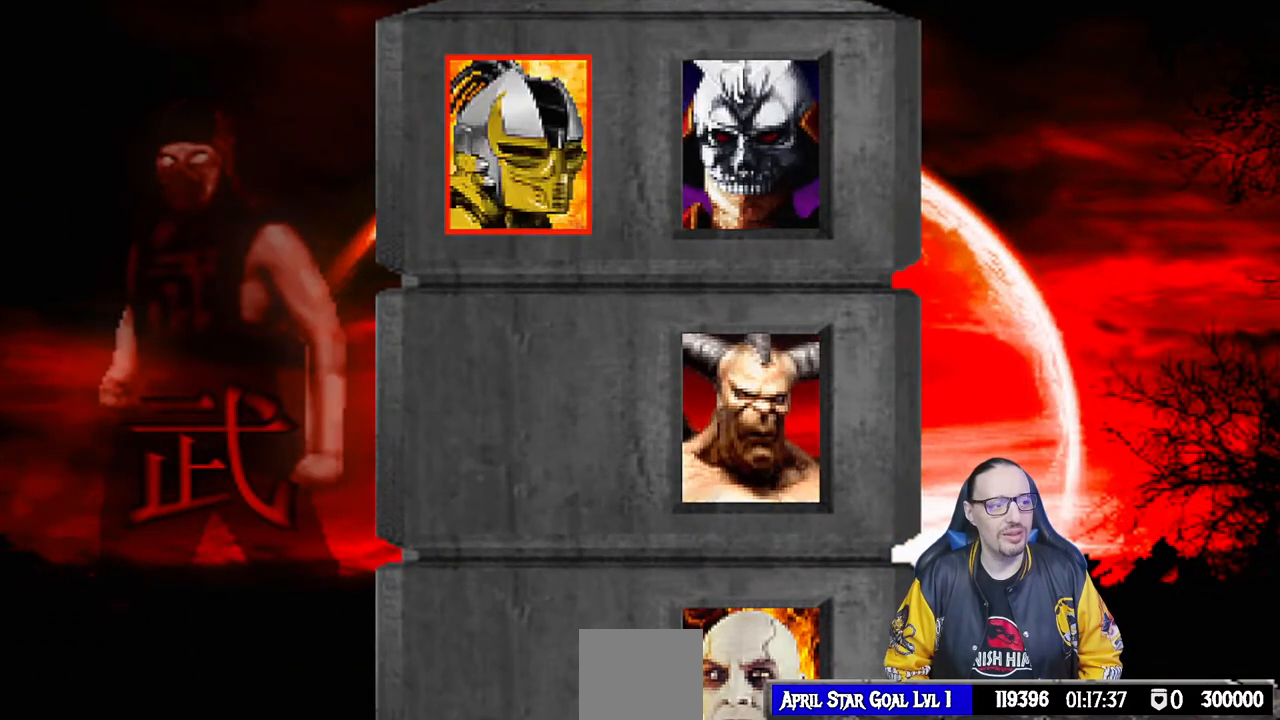
{"buttons": [], "left_stick": "center", "right_stick": "center", "events": [[117, "L1", "up"], [233, "R1", "up"], [317, "CROSS", "up"]]}
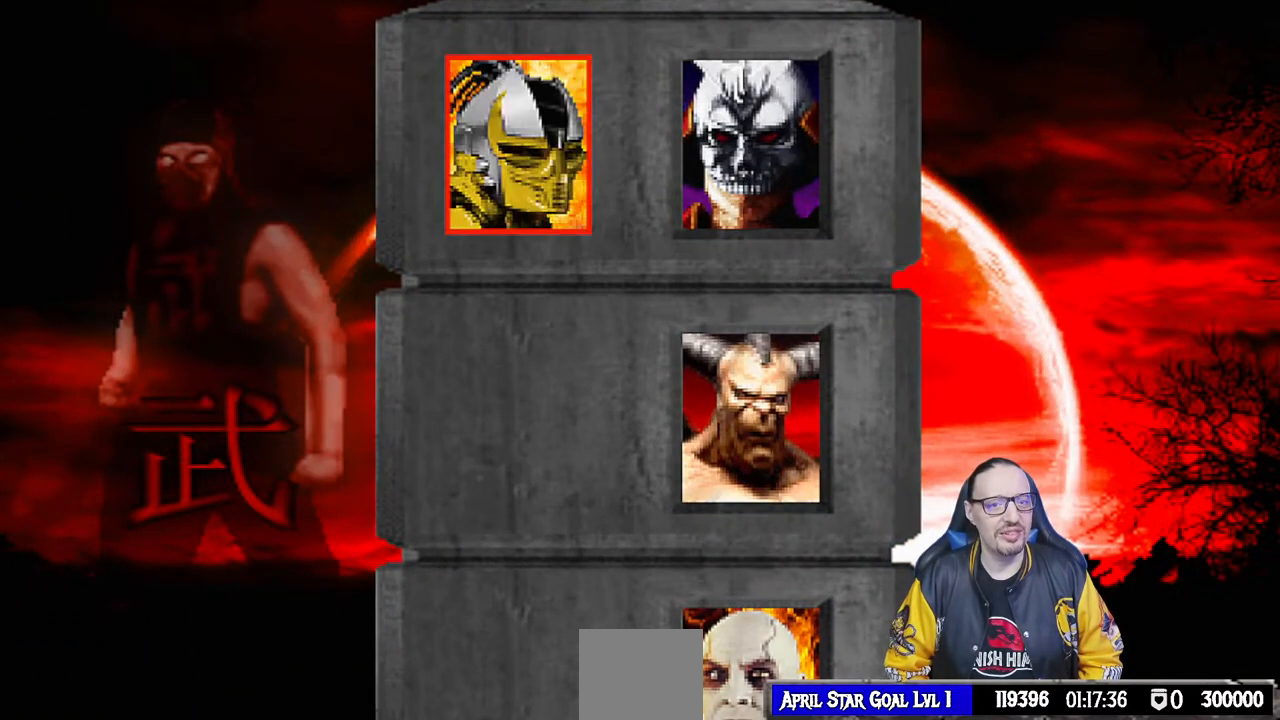
{"buttons": ["CROSS", "CIRCLE", "SQUARE", "R1", "DPAD_DOWN", "DPAD_RIGHT"], "left_stick": "center", "right_stick": "center", "events": [[17, "DPAD_RIGHT", "down"], [33, "DPAD_DOWN", "down"], [50, "CROSS", "down"], [67, "L1", "down"], [100, "DPAD_DOWN", "up"], [100, "R1", "down"], [217, "CIRCLE", "down"], [217, "SQUARE", "down"], [233, "L1", "up"], [267, "DPAD_DOWN", "down"], [283, "L1", "down"], [500, "L1", "up"]]}